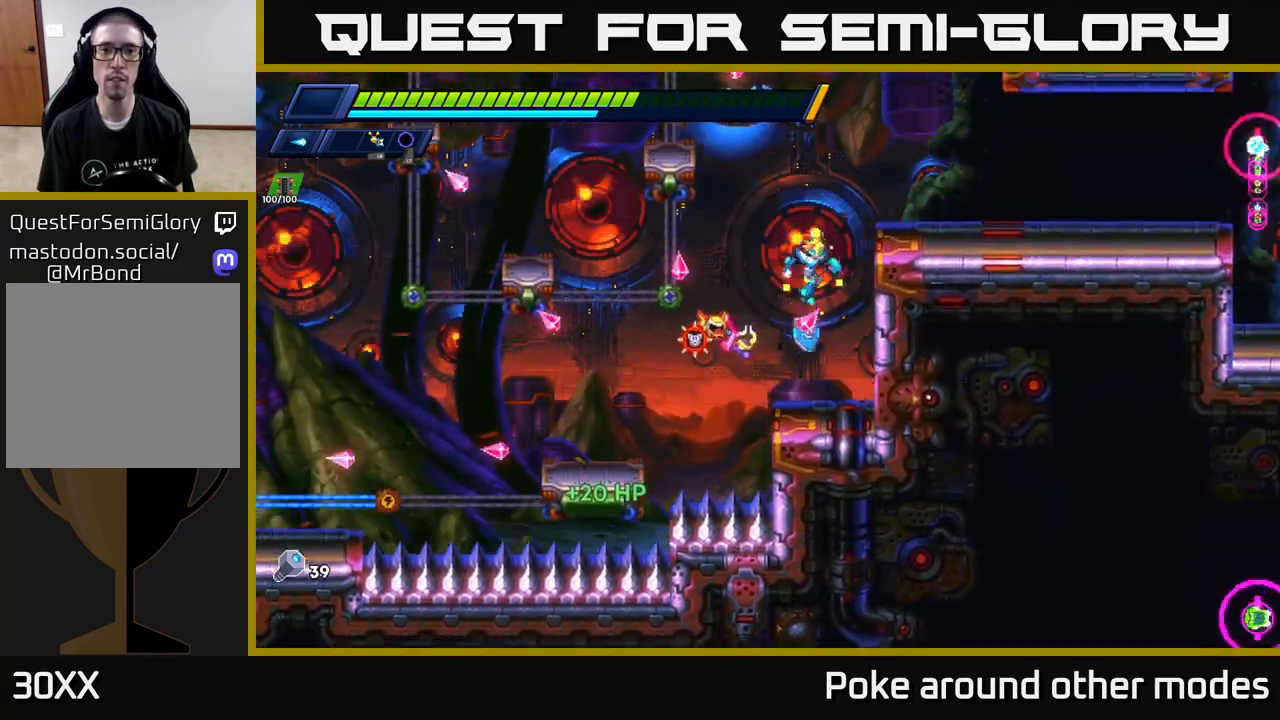
Gameplay with a controller (Xbox layout); each line is a JSON object with the inputs held at the frame after it. "events" lists button and stick changes between this image and that frame as [ms after this image, input, new state], when the widget could be followed in between.
{"buttons": ["A", "R2"], "left_stick": "right", "right_stick": "center", "events": [[133, "A", "up"], [200, "A", "down"], [400, "A", "up"], [467, "A", "down"]]}
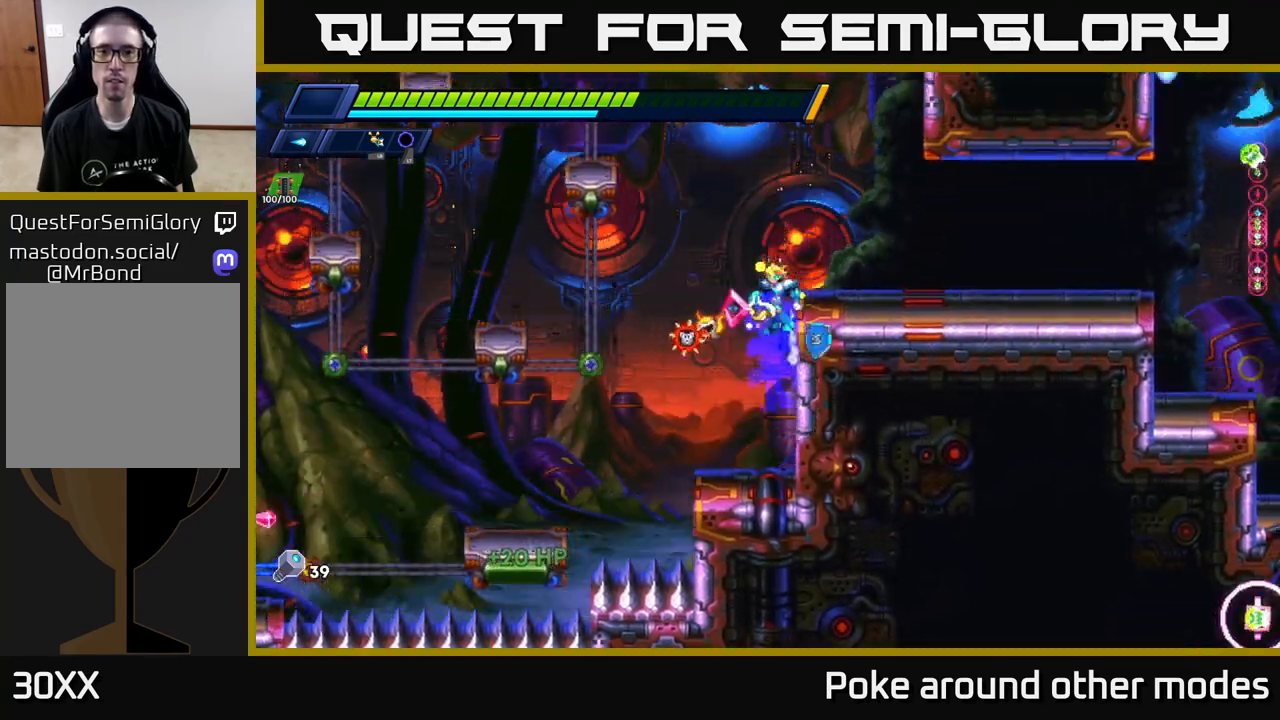
{"buttons": ["X"], "left_stick": "right", "right_stick": "center", "events": [[150, "X", "down"], [167, "A", "up"], [200, "R2", "up"], [250, "X", "up"], [317, "X", "down"], [383, "X", "up"], [467, "X", "down"]]}
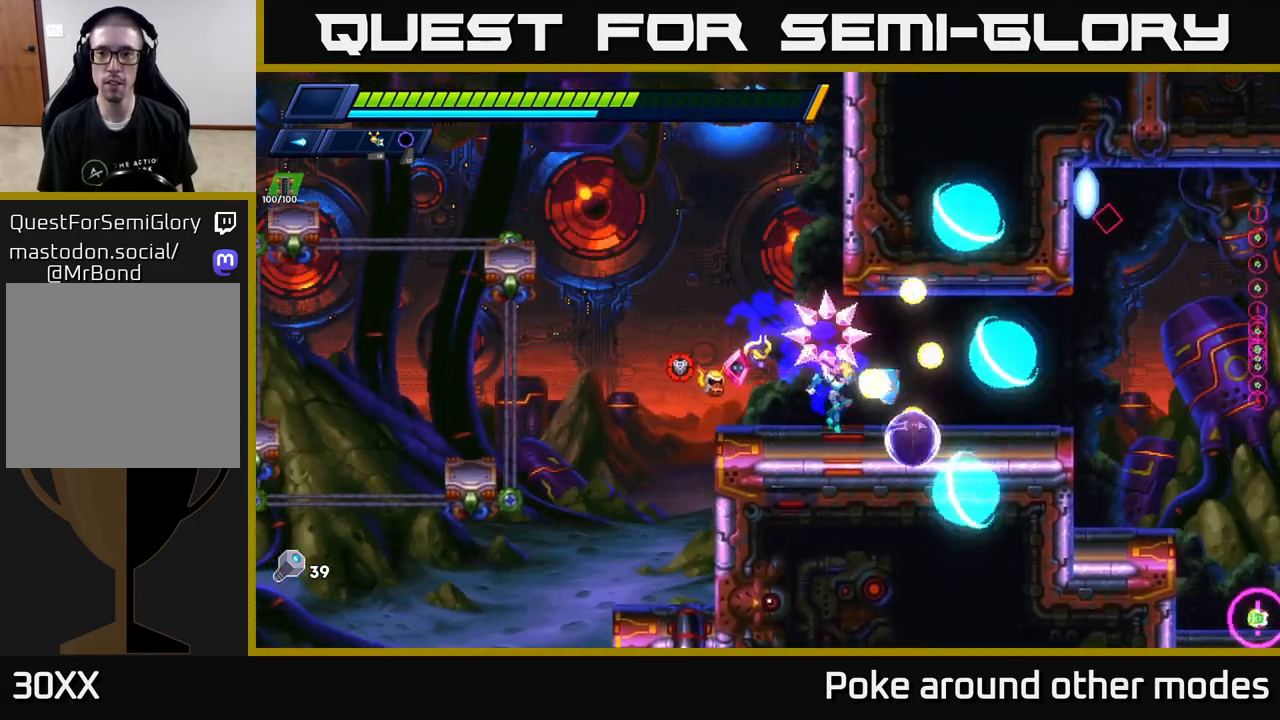
{"buttons": [], "left_stick": "right", "right_stick": "center", "events": [[67, "X", "up"], [133, "R2", "down"], [150, "X", "down"], [233, "X", "up"], [383, "X", "down"], [450, "X", "up"], [467, "R2", "up"]]}
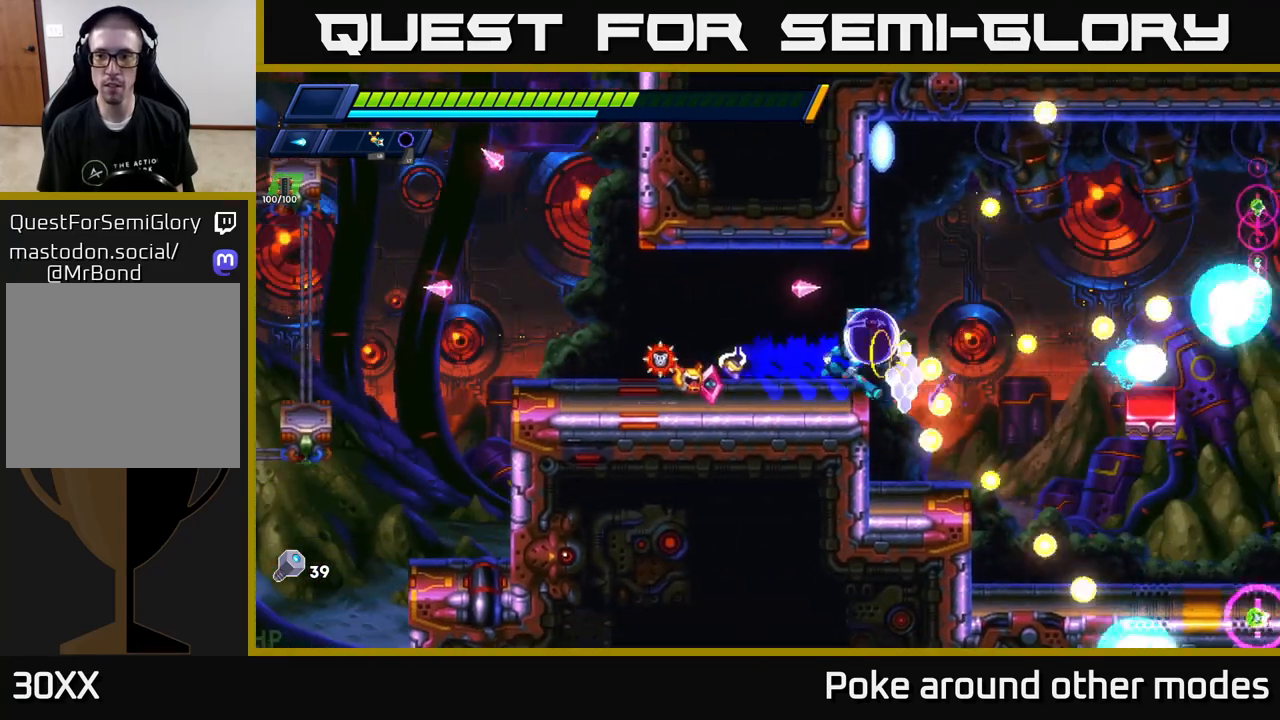
{"buttons": ["X"], "left_stick": "right", "right_stick": "center", "events": [[17, "left_stick", "center"], [67, "X", "down"], [150, "X", "up"], [233, "left_stick", "right"], [250, "X", "down"], [333, "X", "up"], [433, "X", "down"]]}
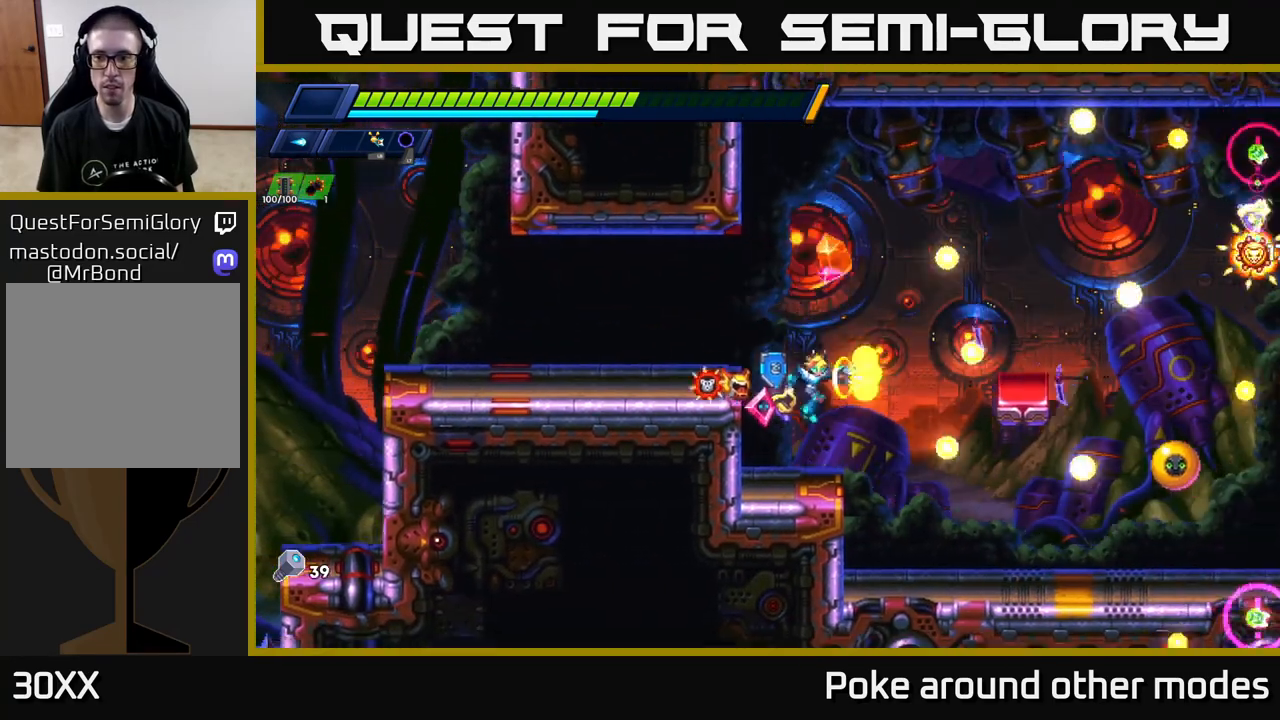
{"buttons": ["X"], "left_stick": "center", "right_stick": "center", "events": [[17, "left_stick", "center"], [33, "X", "up"], [167, "X", "down"], [233, "X", "up"], [333, "X", "down"], [383, "X", "up"], [467, "X", "down"]]}
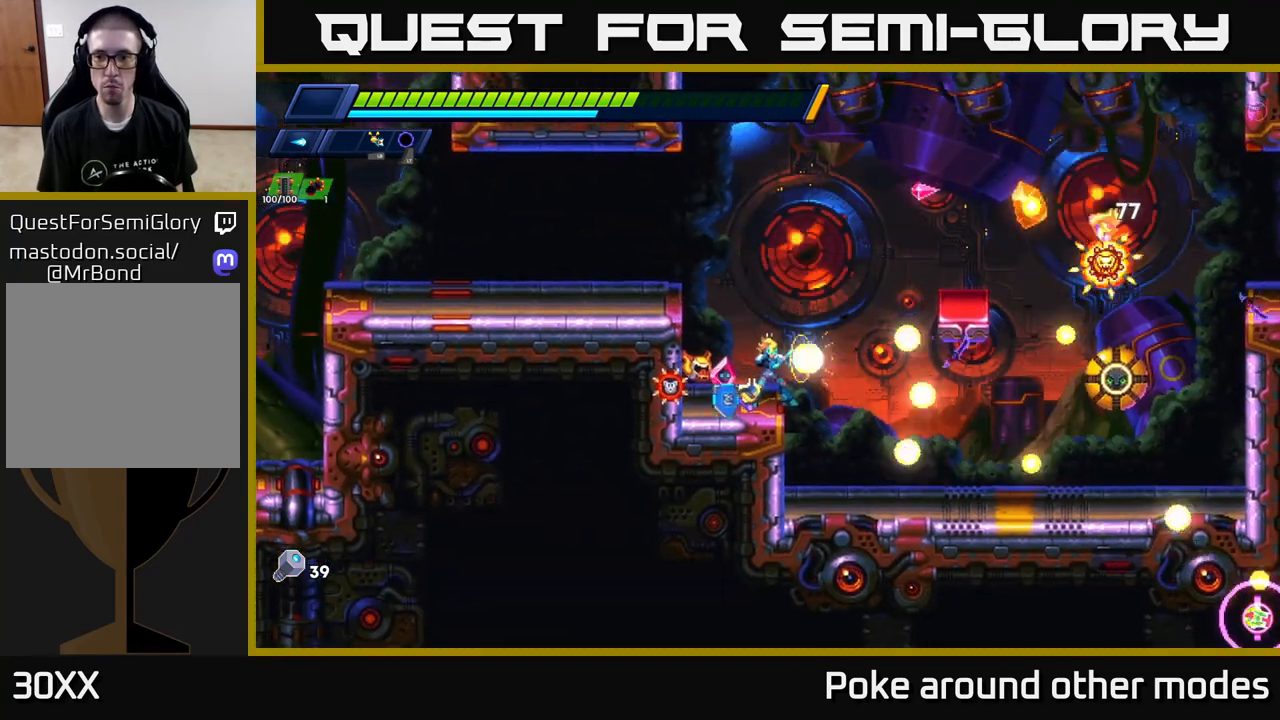
{"buttons": ["X"], "left_stick": "center", "right_stick": "center", "events": [[33, "X", "up"], [100, "X", "down"], [183, "X", "up"], [267, "X", "down"], [350, "X", "up"], [433, "X", "down"]]}
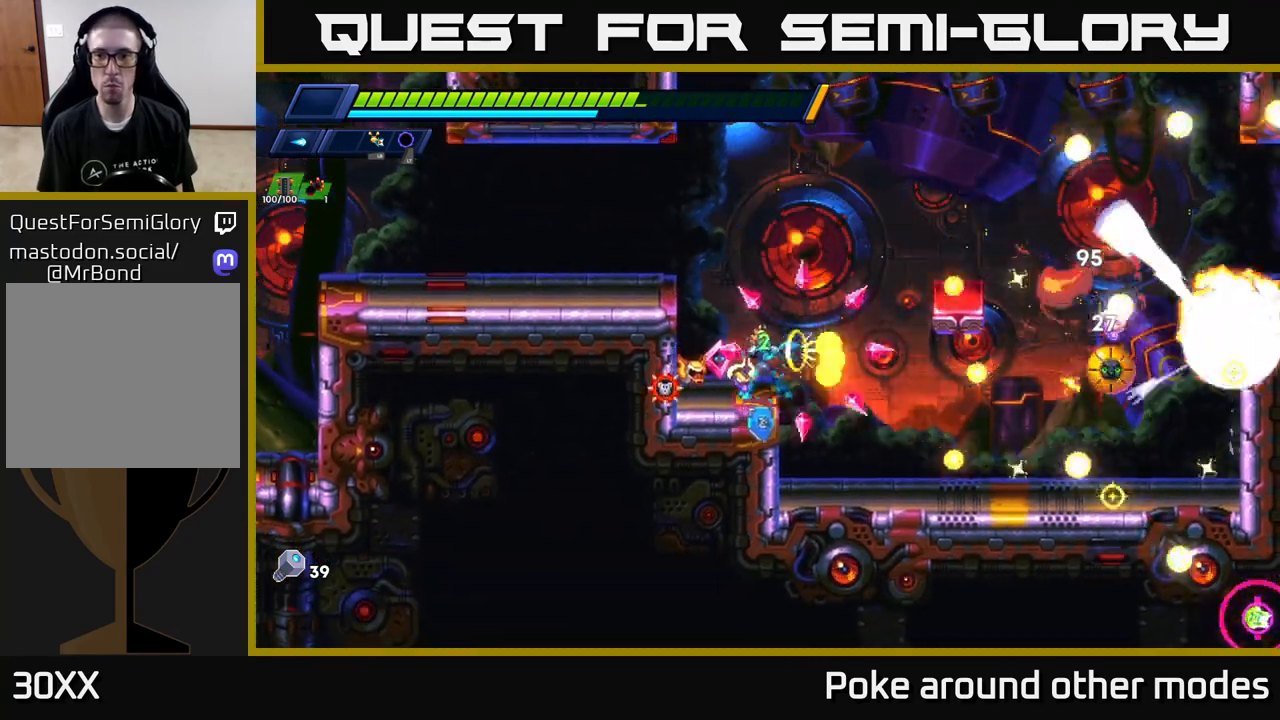
{"buttons": [], "left_stick": "left", "right_stick": "center", "events": [[33, "X", "up"], [33, "left_stick", "left"], [117, "A", "down"], [117, "X", "down"], [200, "R2", "down"], [317, "X", "up"], [333, "R2", "up"], [400, "A", "up"]]}
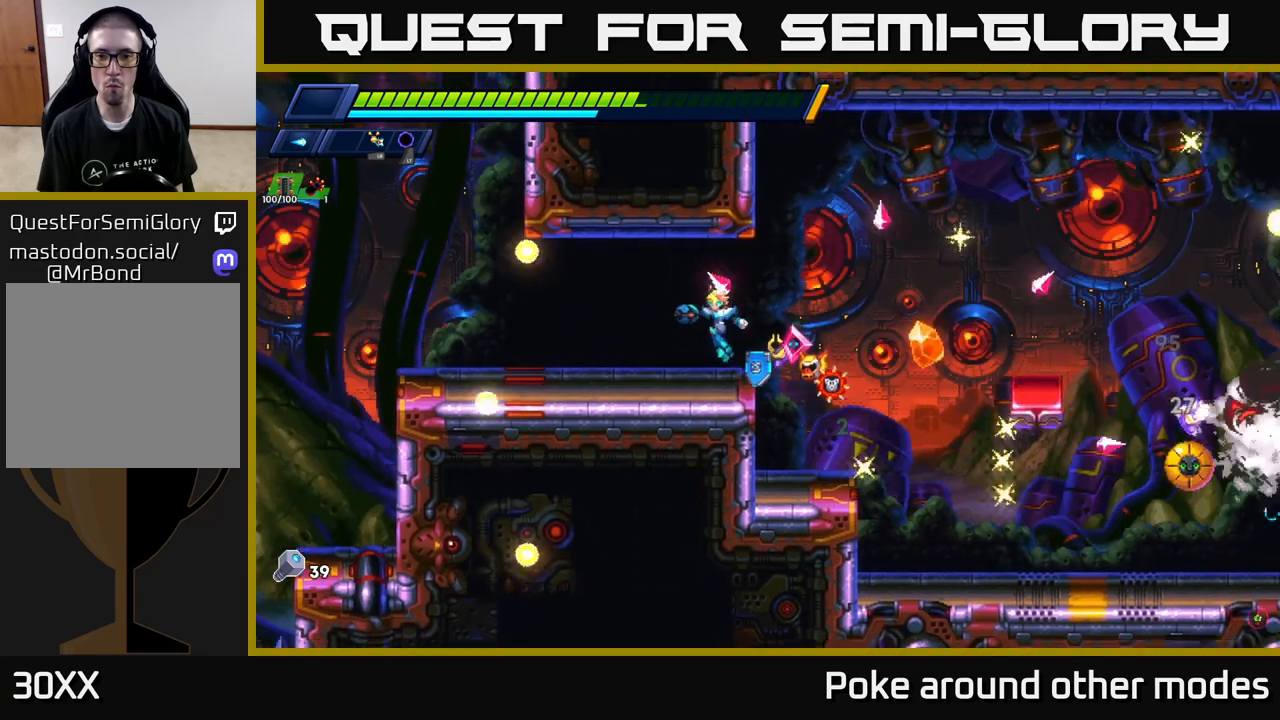
{"buttons": ["A", "X"], "left_stick": "center", "right_stick": "center", "events": [[150, "left_stick", "right"], [183, "X", "down"], [217, "X", "up"], [317, "X", "down"], [400, "left_stick", "center"], [417, "A", "down"], [433, "X", "up"], [467, "X", "down"]]}
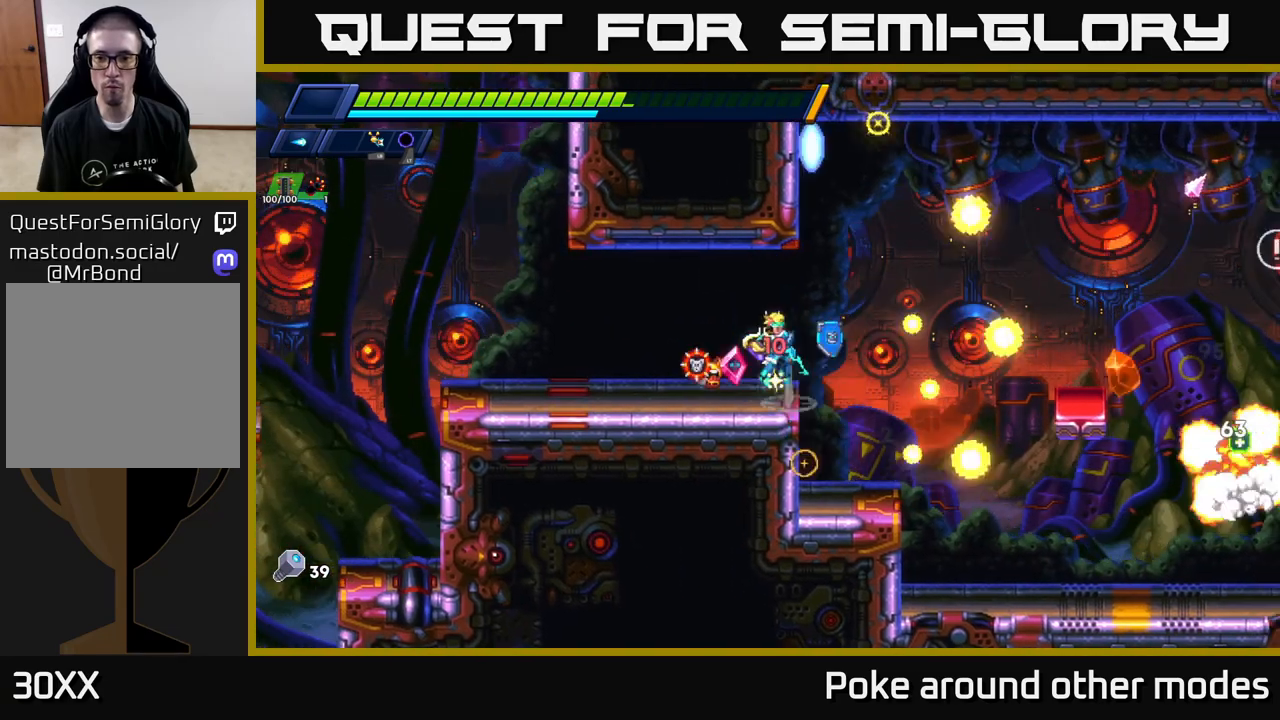
{"buttons": [], "left_stick": "right", "right_stick": "center", "events": [[83, "A", "up"], [83, "X", "up"], [133, "left_stick", "right"], [183, "X", "down"], [267, "X", "up"], [317, "left_stick", "center"], [350, "X", "down"], [433, "X", "up"], [450, "left_stick", "right"]]}
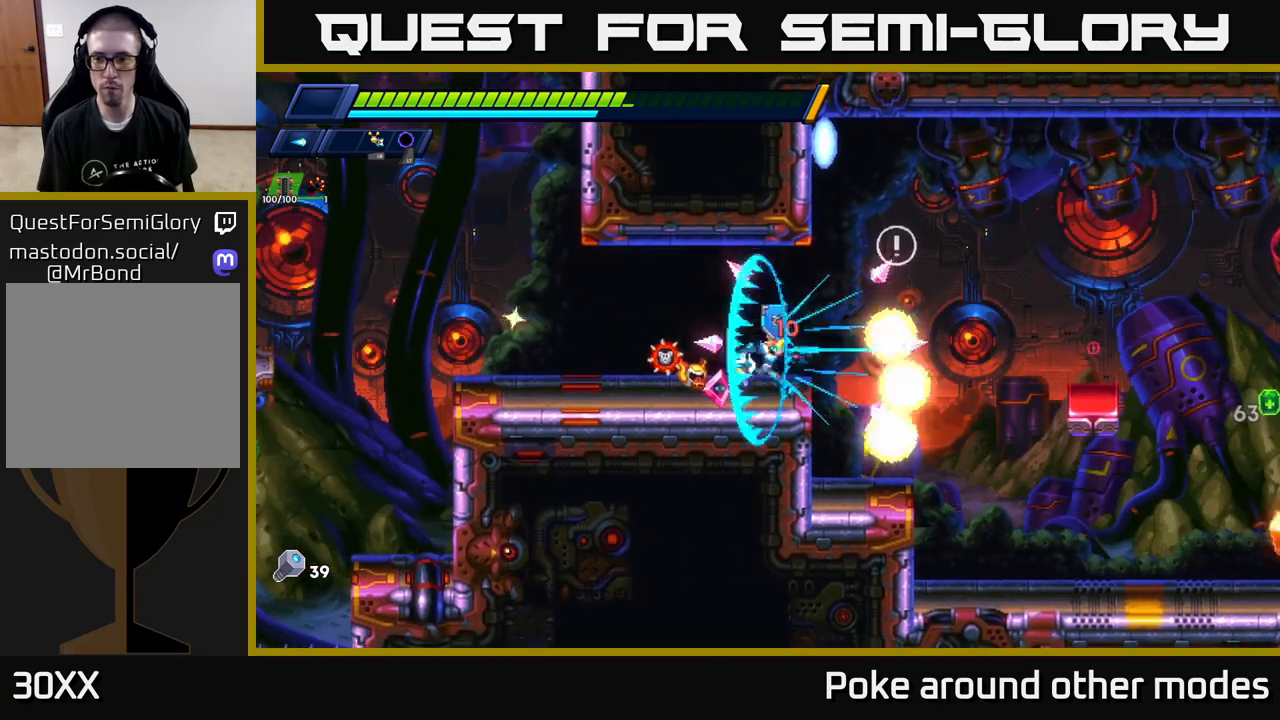
{"buttons": [], "left_stick": "right", "right_stick": "center", "events": [[17, "X", "down"], [100, "X", "up"], [183, "A", "down"], [183, "X", "down"], [200, "R2", "down"], [333, "X", "up"], [383, "A", "up"], [383, "R2", "up"]]}
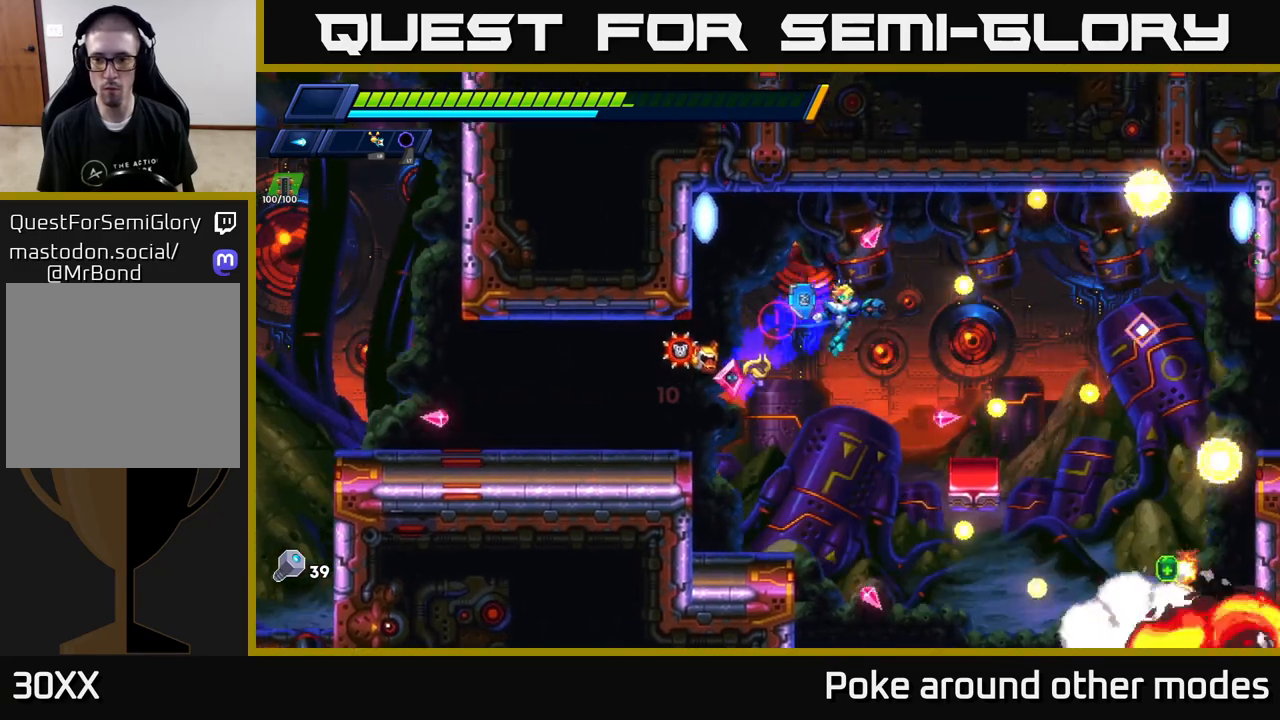
{"buttons": [], "left_stick": "right", "right_stick": "center", "events": [[117, "X", "down"], [133, "R2", "down"], [183, "A", "down"], [233, "X", "up"], [300, "R2", "up"], [350, "R2", "down"], [383, "X", "down"], [450, "A", "up"], [467, "R2", "up"], [483, "X", "up"]]}
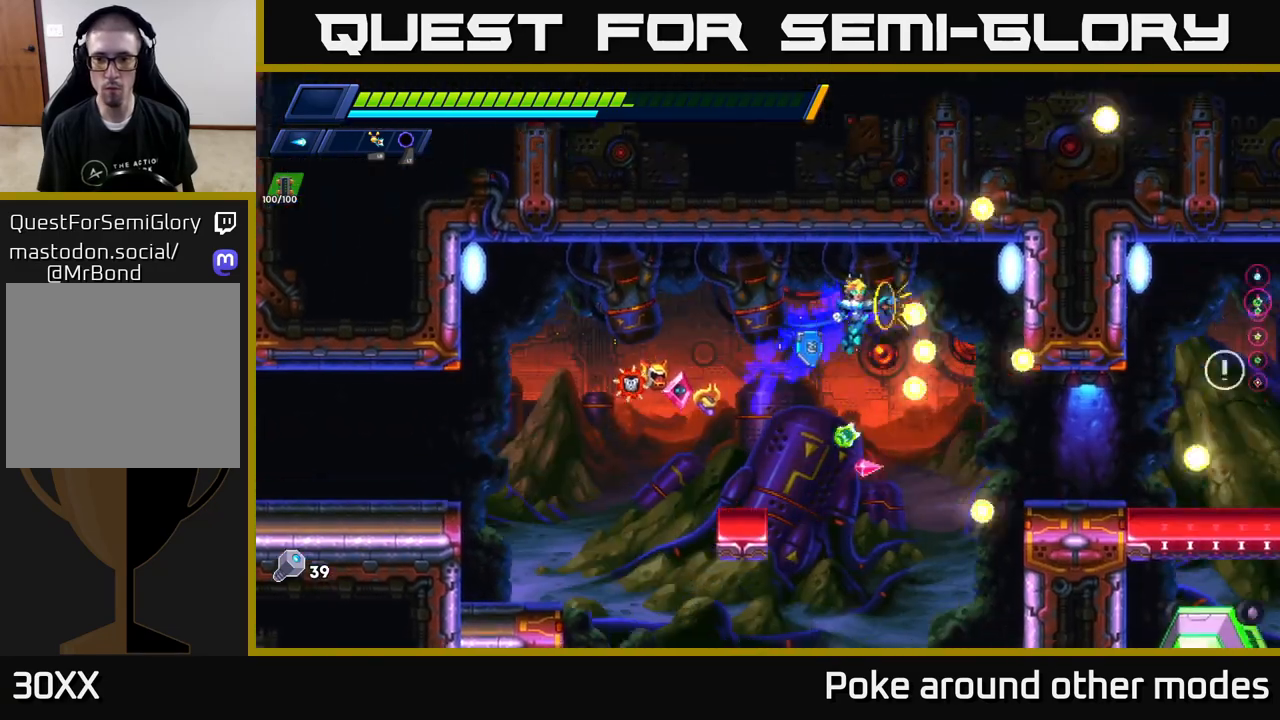
{"buttons": [], "left_stick": "right", "right_stick": "center", "events": [[100, "X", "down"], [167, "X", "up"], [167, "left_stick", "left"], [333, "left_stick", "center"], [483, "left_stick", "right"]]}
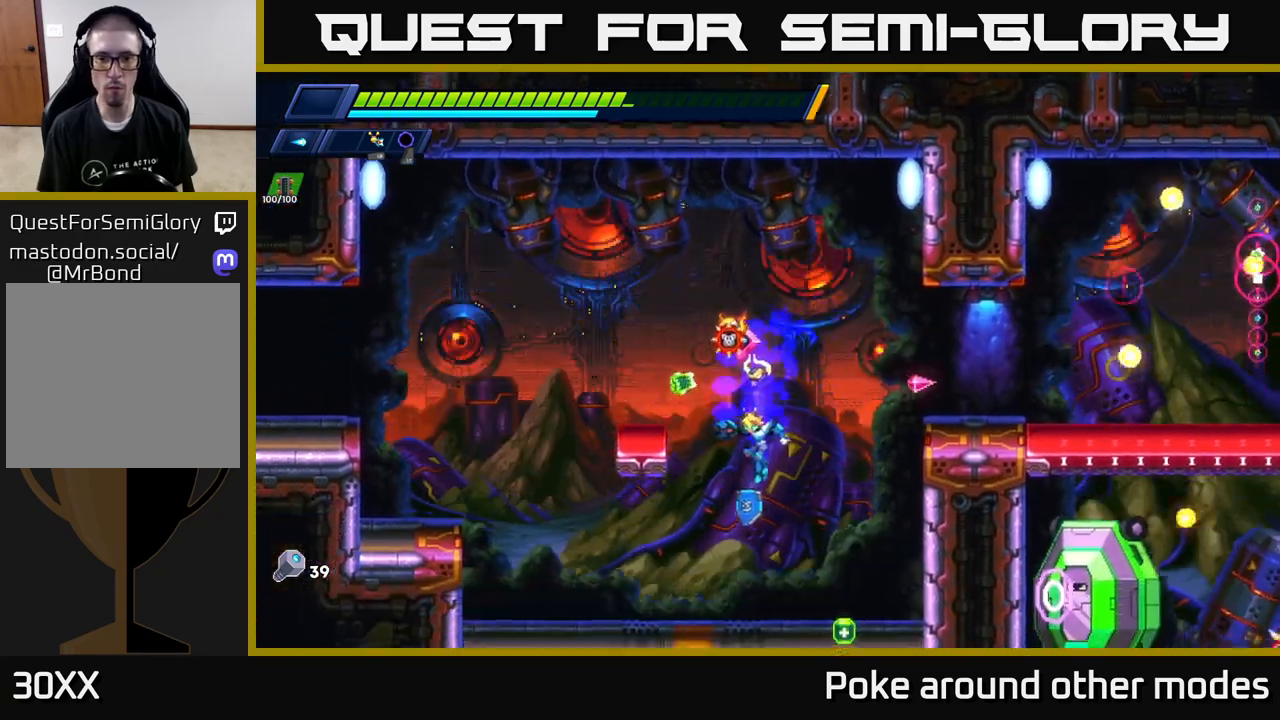
{"buttons": ["A", "R2"], "left_stick": "right", "right_stick": "center", "events": [[133, "left_stick", "center"], [217, "left_stick", "left"], [317, "left_stick", "center"], [383, "left_stick", "right"], [450, "A", "down"], [450, "R2", "down"]]}
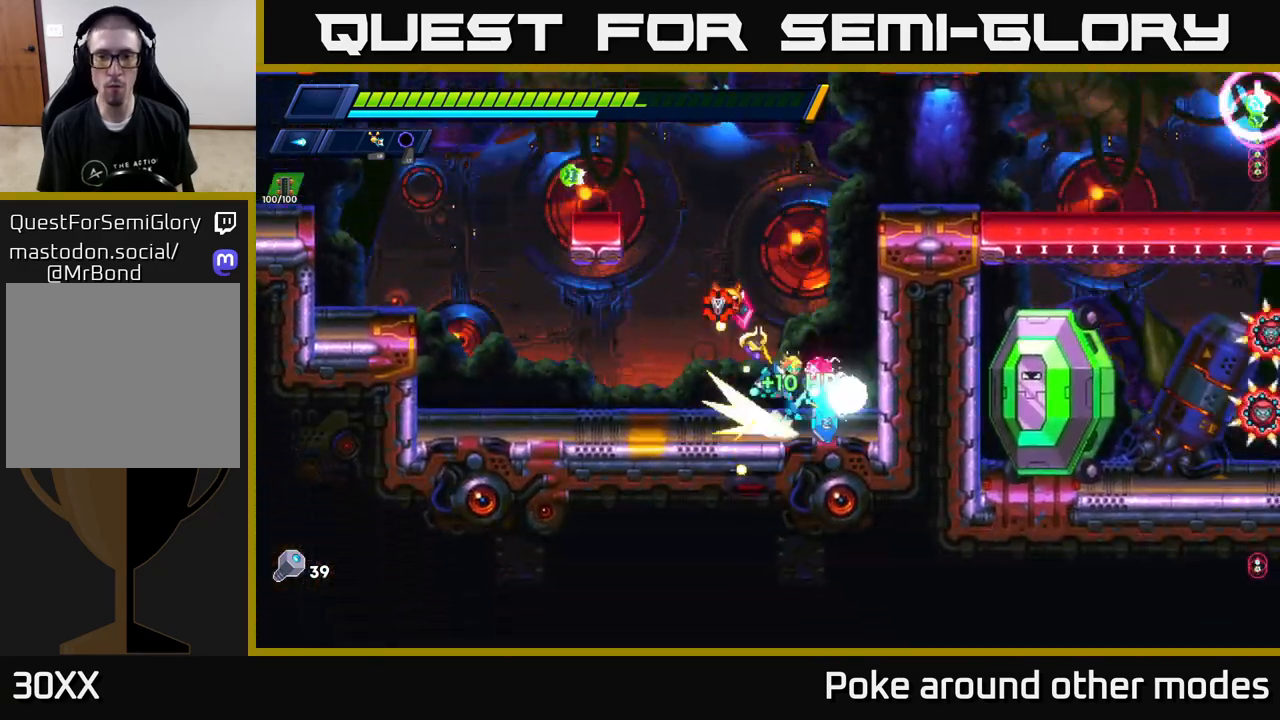
{"buttons": ["X"], "left_stick": "right", "right_stick": "center", "events": [[100, "A", "up"], [167, "A", "down"], [283, "X", "down"], [367, "A", "up"], [417, "X", "up"], [433, "R2", "up"], [500, "X", "down"]]}
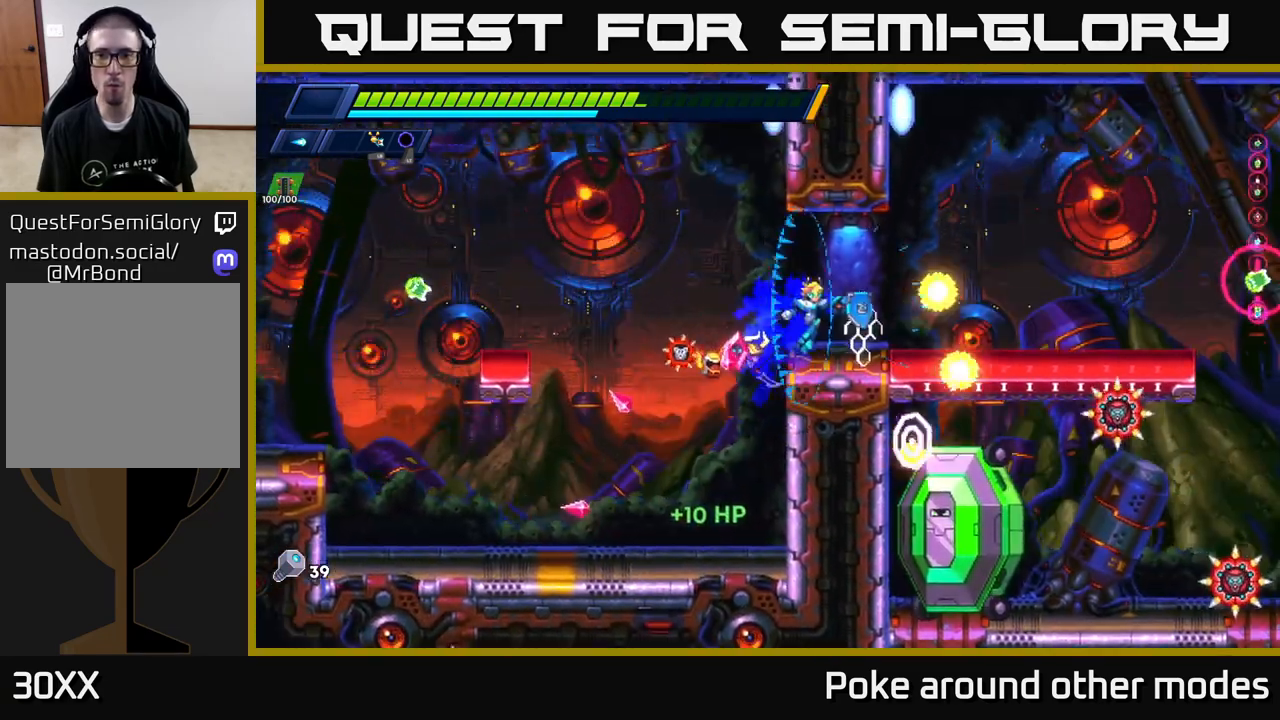
{"buttons": ["X"], "left_stick": "center", "right_stick": "center", "events": [[67, "X", "up"], [150, "X", "down"], [150, "left_stick", "center"], [233, "X", "up"], [300, "X", "down"], [383, "X", "up"], [483, "X", "down"]]}
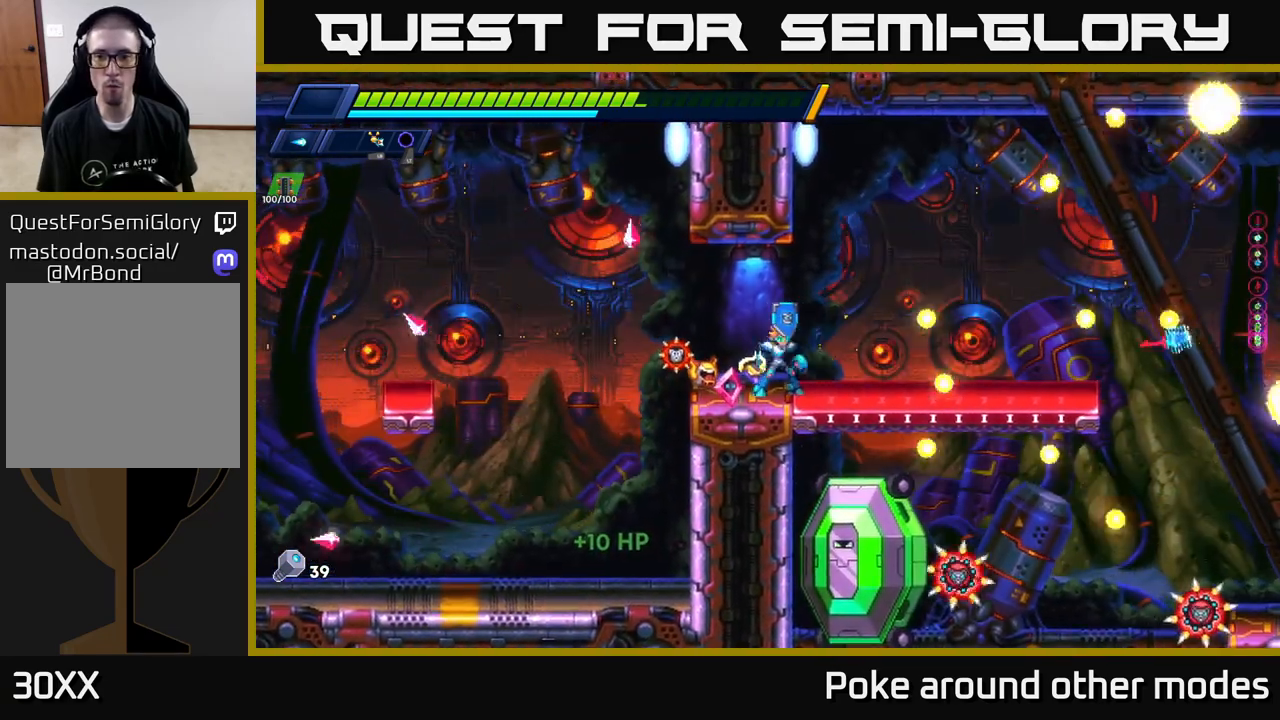
{"buttons": ["R2"], "left_stick": "right", "right_stick": "center", "events": [[83, "X", "up"], [150, "left_stick", "right"], [167, "X", "down"], [267, "X", "up"], [350, "X", "down"], [450, "X", "up"], [500, "R2", "down"]]}
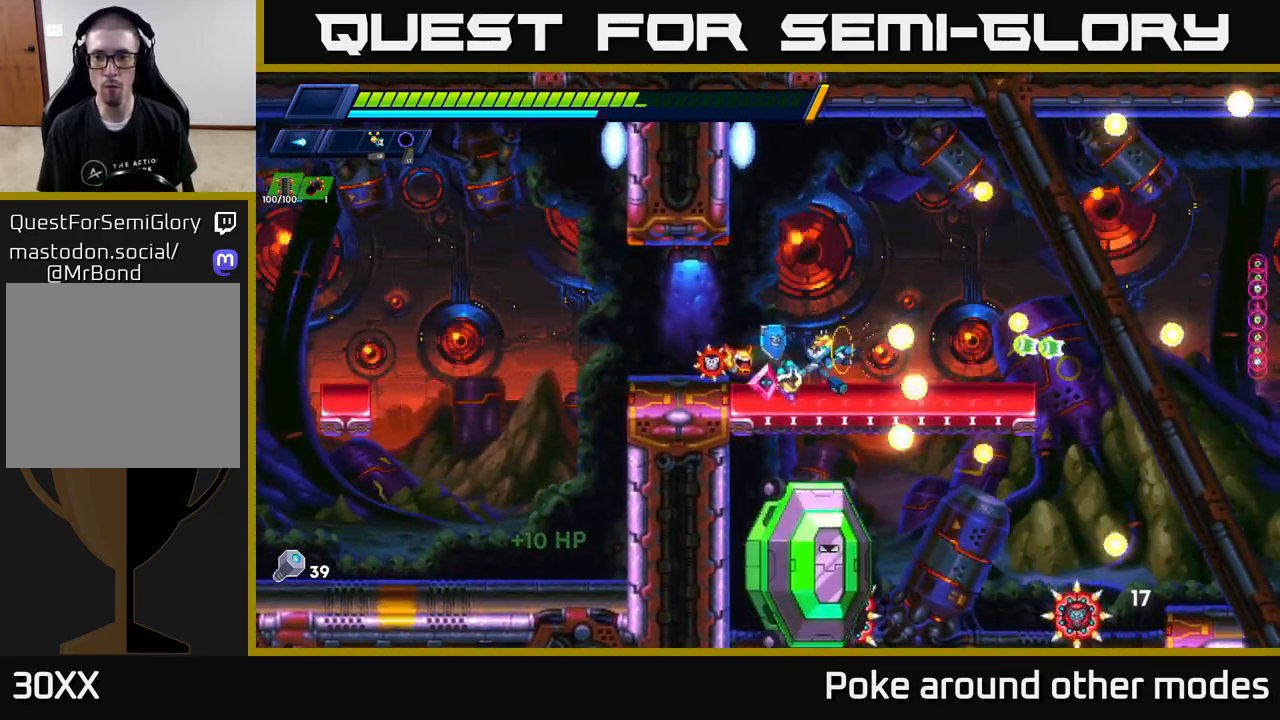
{"buttons": [], "left_stick": "right", "right_stick": "center", "events": [[33, "X", "down"], [50, "A", "down"], [83, "X", "up"], [183, "X", "down"], [300, "X", "up"], [383, "A", "up"], [400, "R2", "up"]]}
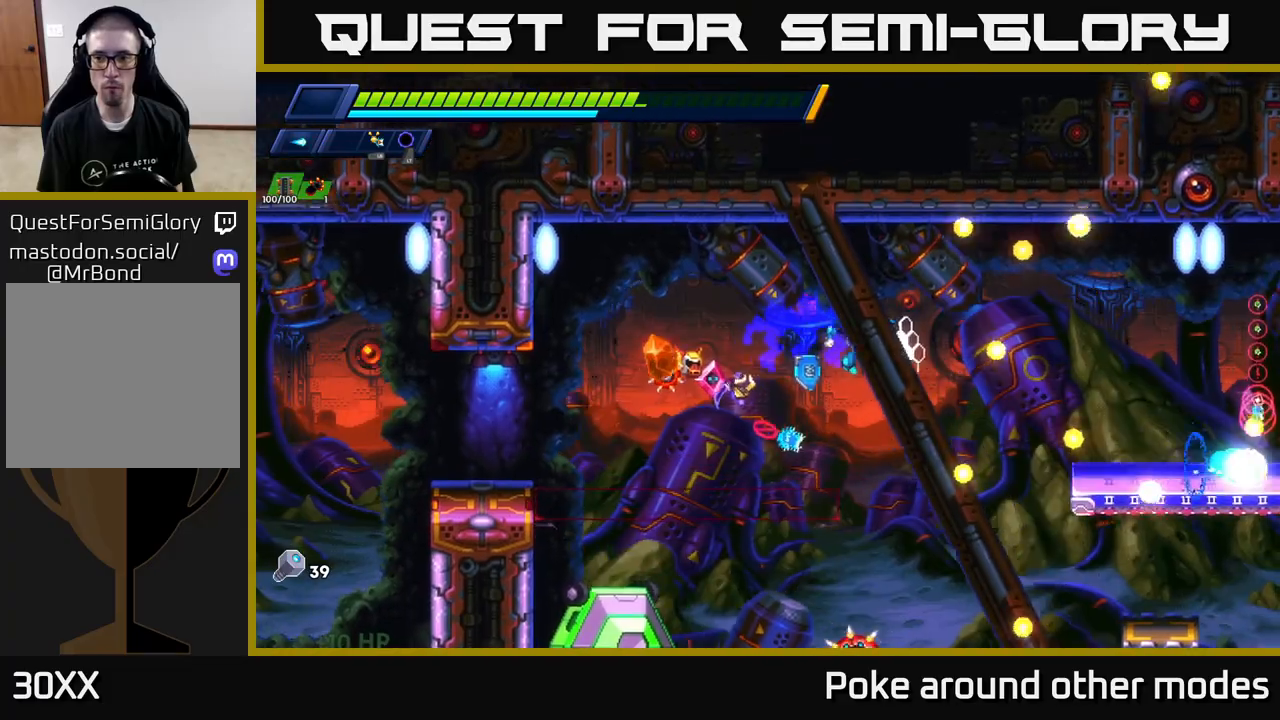
{"buttons": [], "left_stick": "left", "right_stick": "center", "events": [[350, "left_stick", "center"], [417, "left_stick", "left"]]}
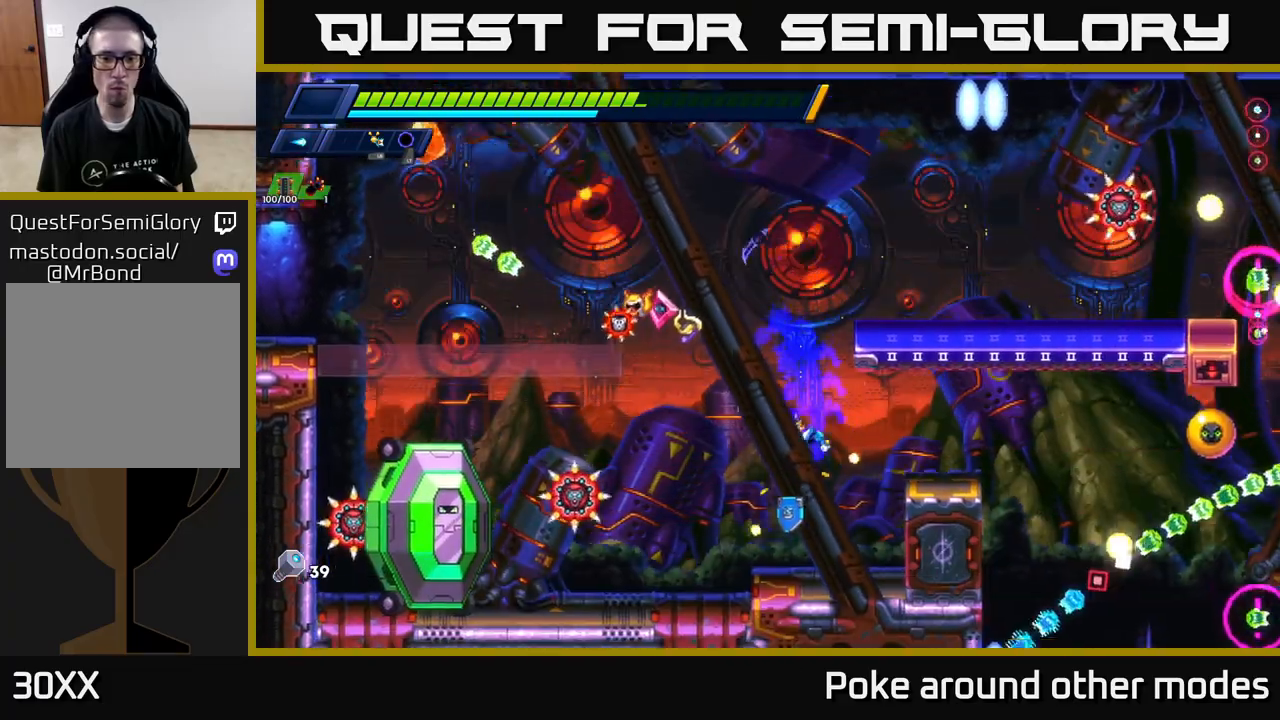
{"buttons": [], "left_stick": "center", "right_stick": "center", "events": [[83, "left_stick", "center"], [117, "X", "down"], [200, "X", "up"], [283, "X", "down"], [333, "X", "up"], [417, "X", "down"], [500, "X", "up"]]}
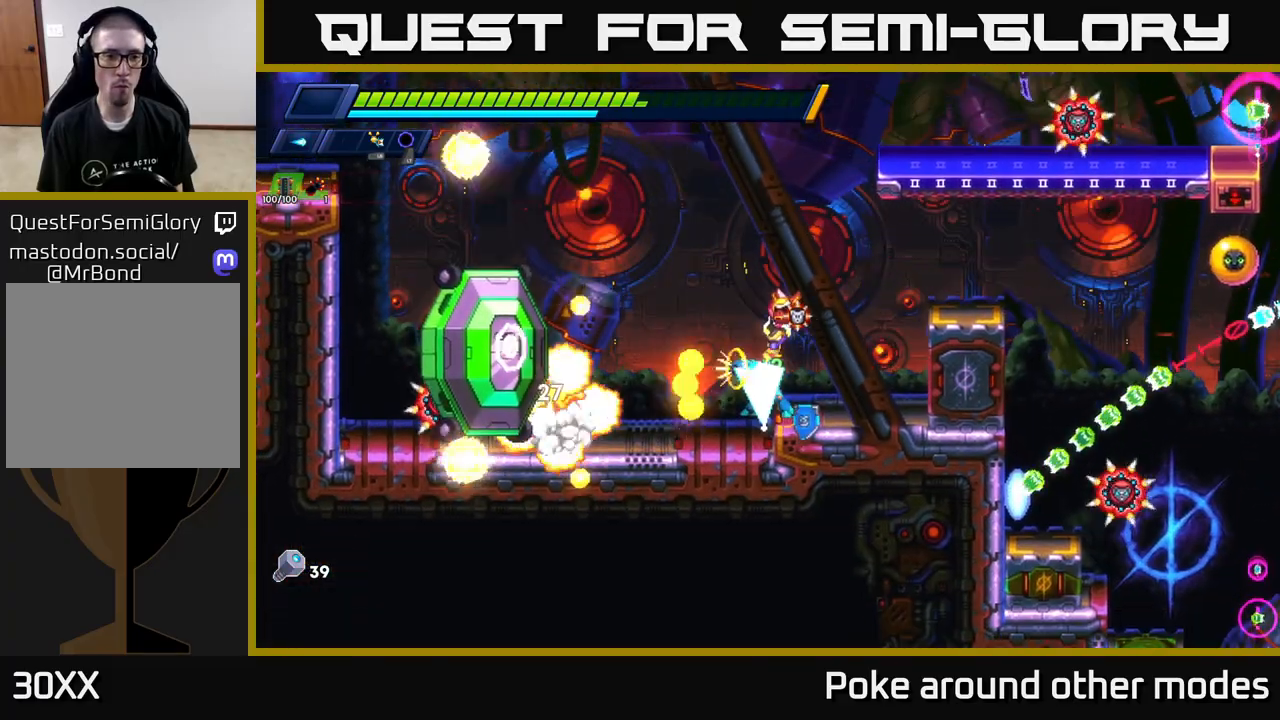
{"buttons": ["X"], "left_stick": "center", "right_stick": "center", "events": [[83, "X", "down"], [167, "X", "up"], [250, "X", "down"], [333, "X", "up"], [433, "X", "down"]]}
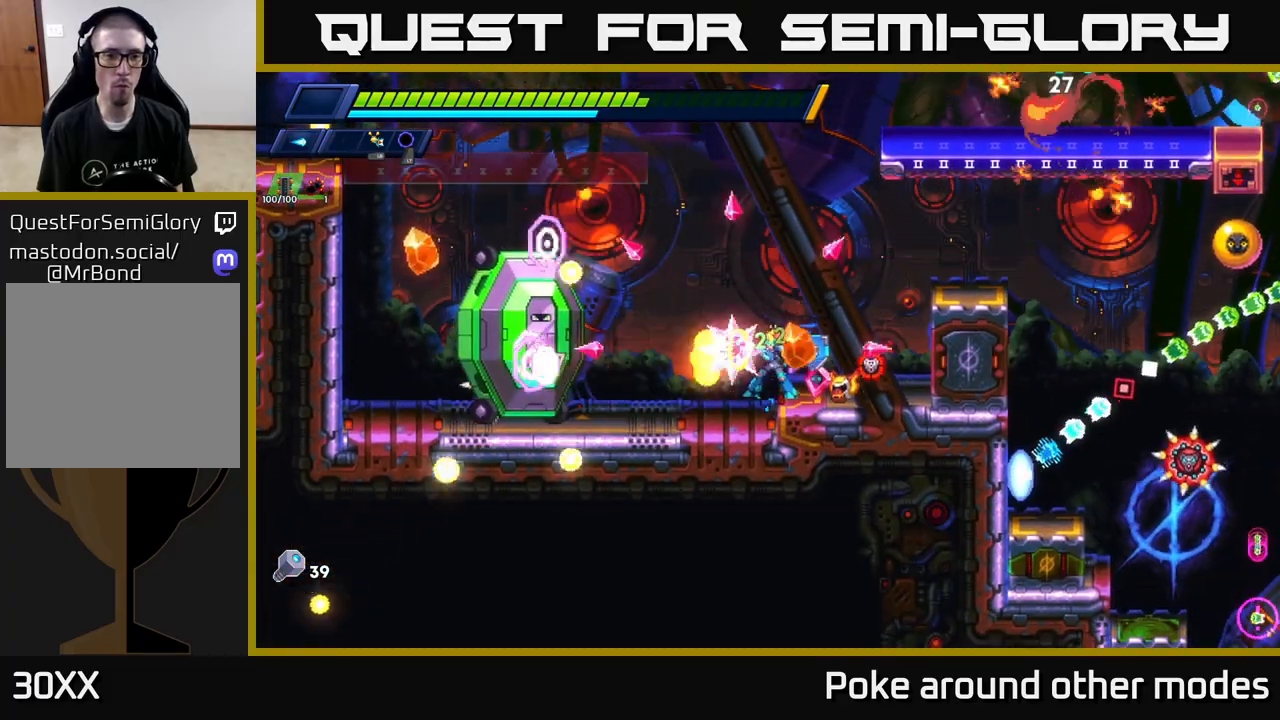
{"buttons": [], "left_stick": "right", "right_stick": "center", "events": [[33, "X", "up"], [133, "X", "down"], [233, "X", "up"], [300, "left_stick", "right"]]}
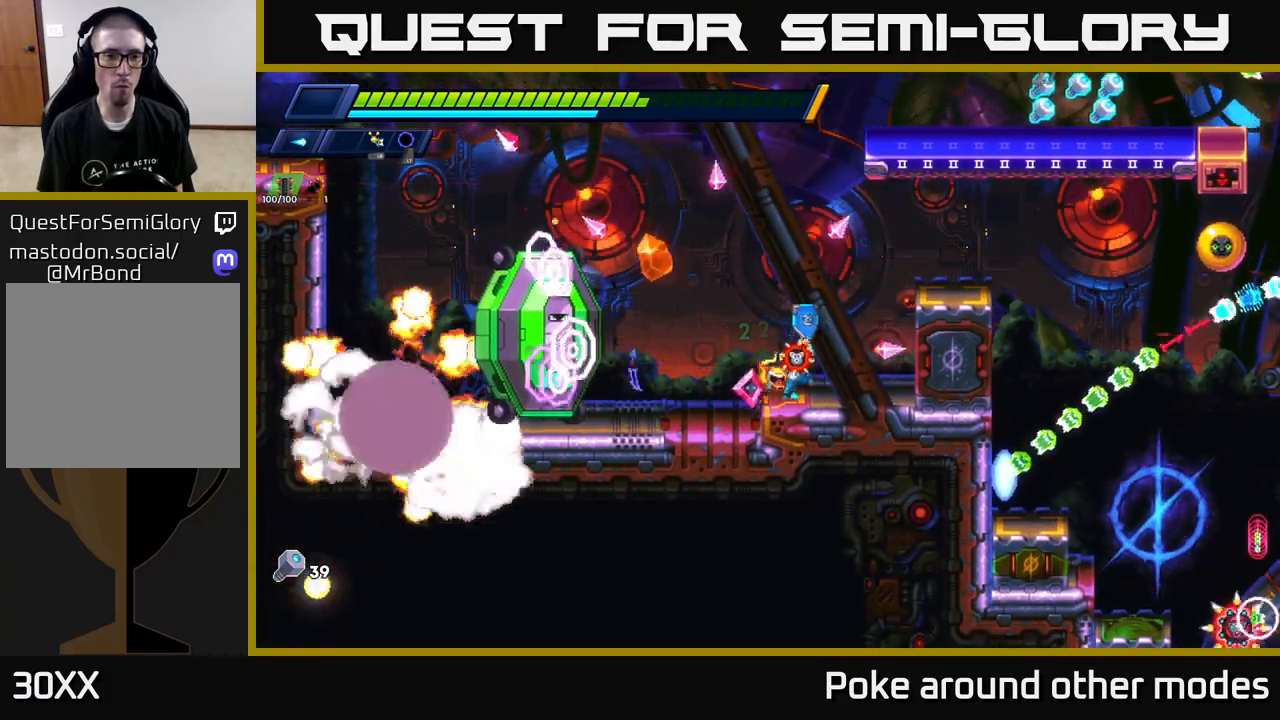
{"buttons": ["A", "R2"], "left_stick": "left", "right_stick": "center", "events": [[183, "left_stick", "left"], [283, "R2", "down"], [367, "A", "down"], [367, "X", "down"], [467, "X", "up"]]}
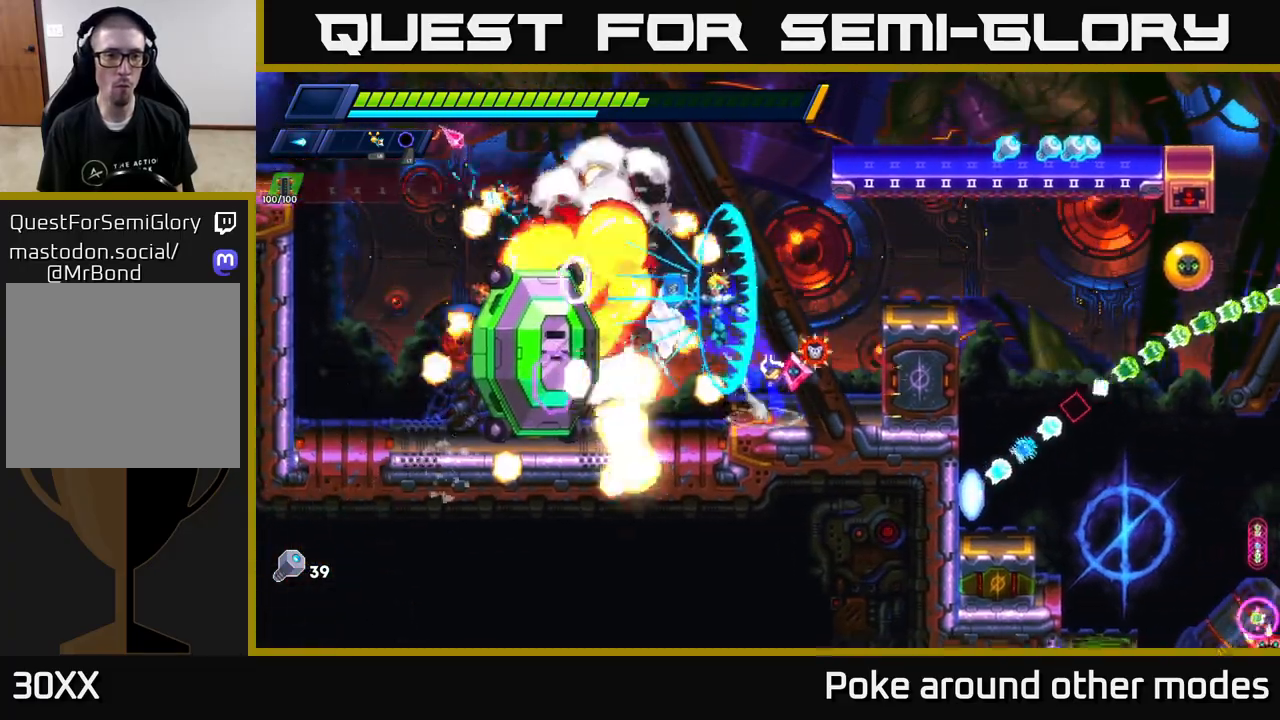
{"buttons": [], "left_stick": "left", "right_stick": "center", "events": [[100, "X", "down"], [183, "A", "up"], [183, "R2", "up"], [183, "X", "up"]]}
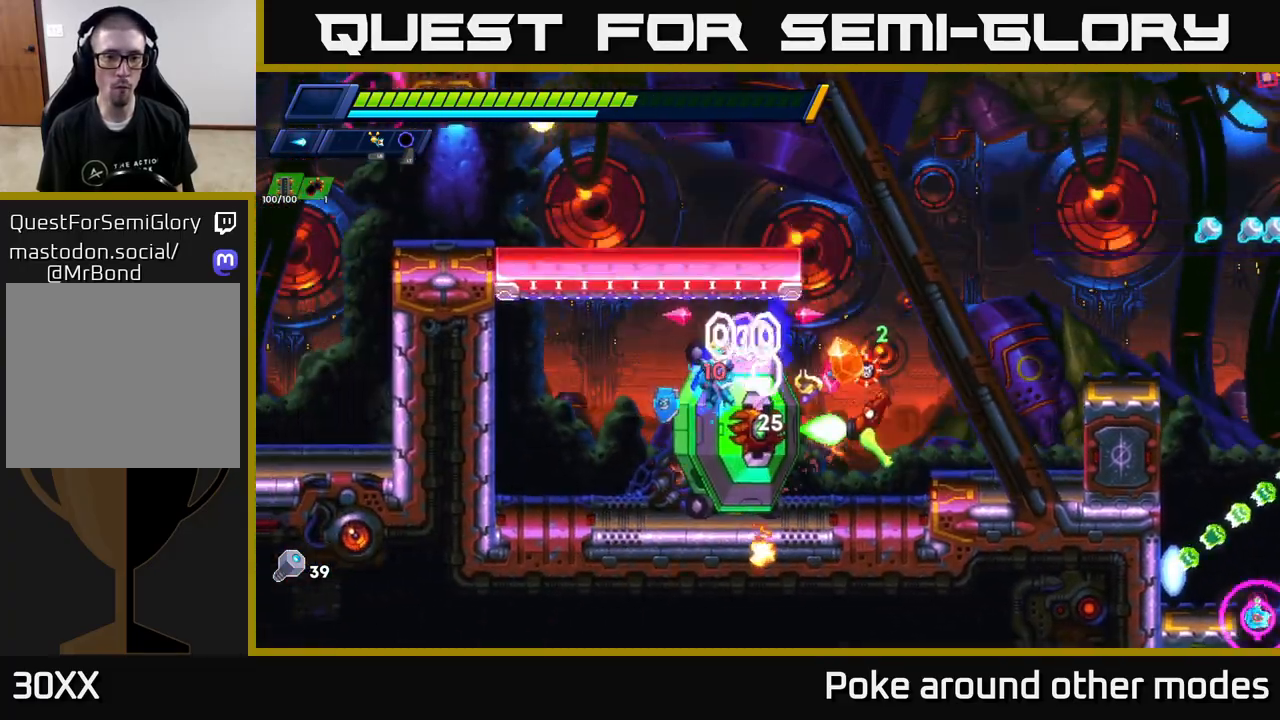
{"buttons": [], "left_stick": "right", "right_stick": "center", "events": [[200, "left_stick", "right"], [250, "X", "down"], [317, "X", "up"], [450, "X", "down"], [500, "X", "up"]]}
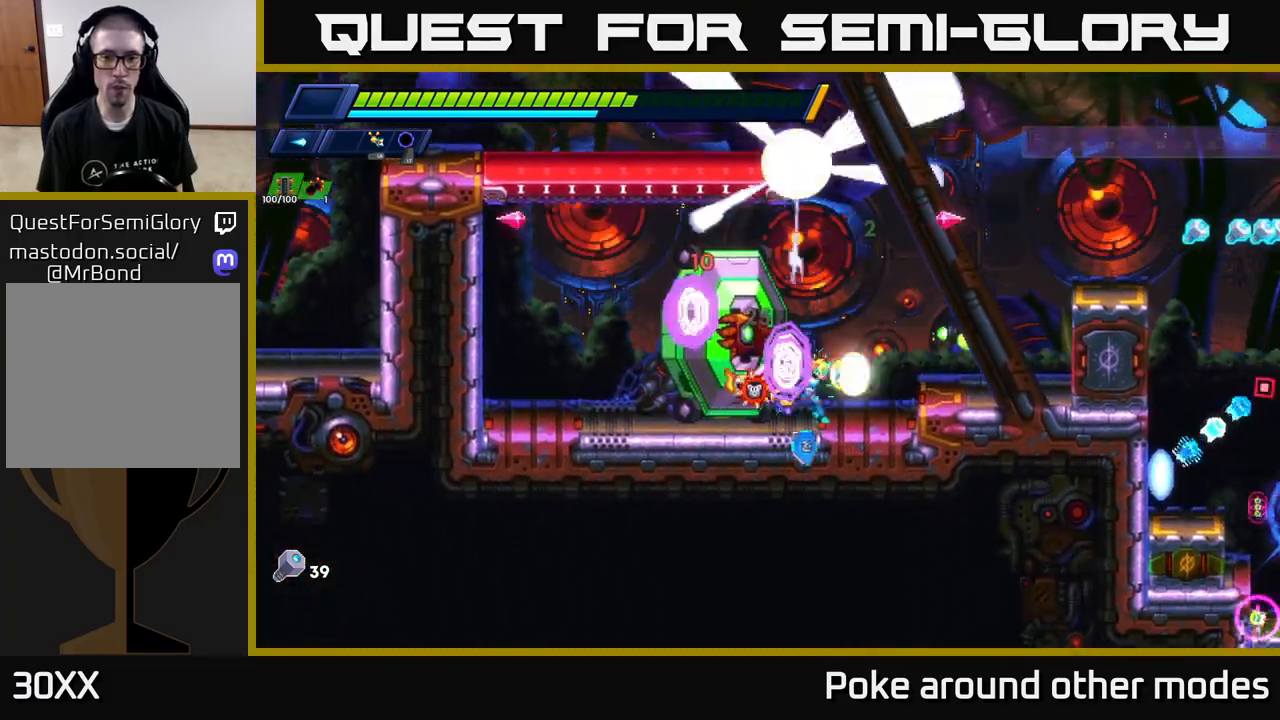
{"buttons": ["X"], "left_stick": "right", "right_stick": "center", "events": [[67, "X", "down"], [83, "A", "down"], [100, "left_stick", "center"], [133, "X", "up"], [200, "X", "down"], [250, "left_stick", "right"], [317, "X", "up"], [367, "A", "up"], [433, "X", "down"]]}
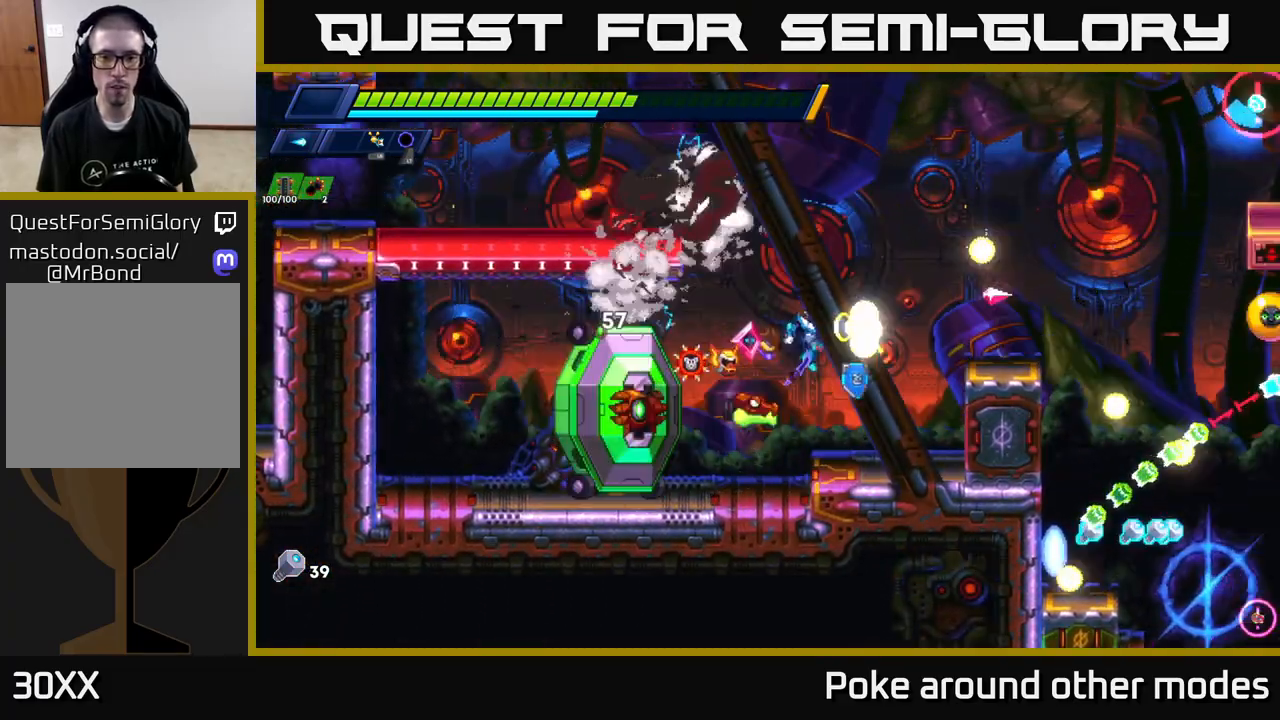
{"buttons": [], "left_stick": "center", "right_stick": "center", "events": [[67, "X", "up"], [217, "left_stick", "left"], [267, "X", "down"], [333, "X", "up"], [367, "left_stick", "center"], [417, "X", "down"], [500, "X", "up"]]}
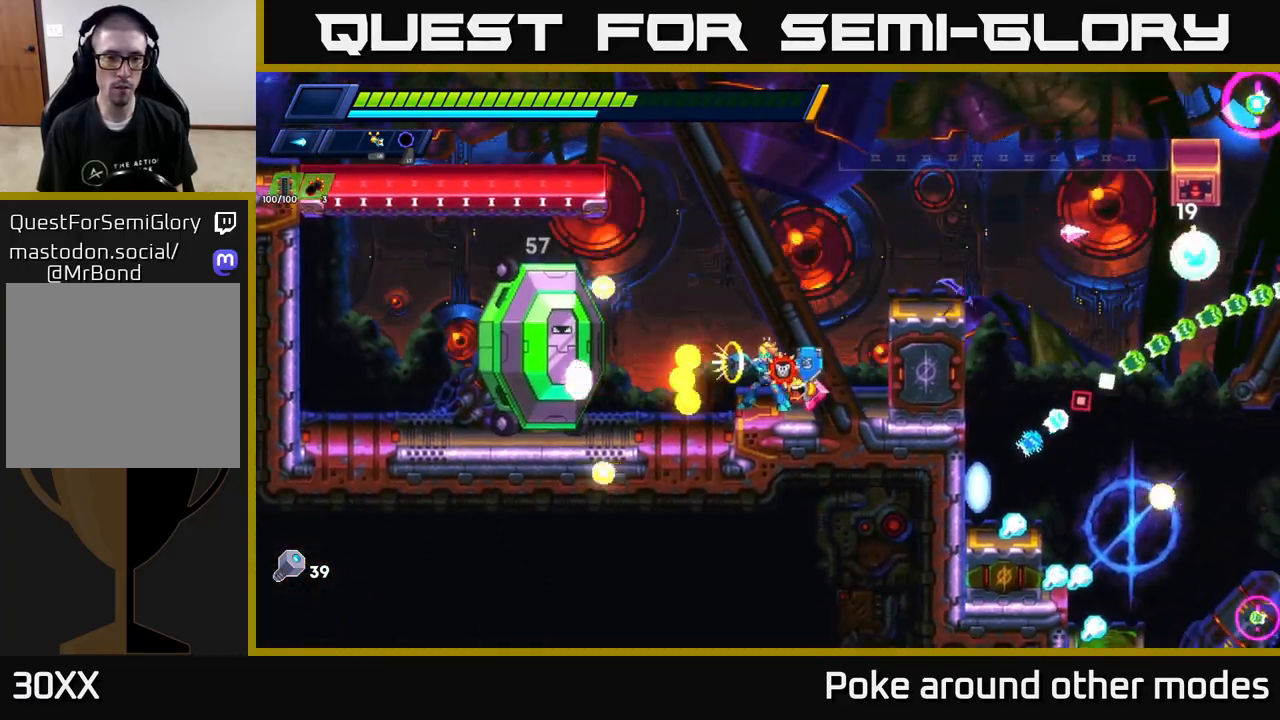
{"buttons": ["A"], "left_stick": "right", "right_stick": "center", "events": [[250, "left_stick", "left"], [433, "A", "down"], [467, "left_stick", "right"]]}
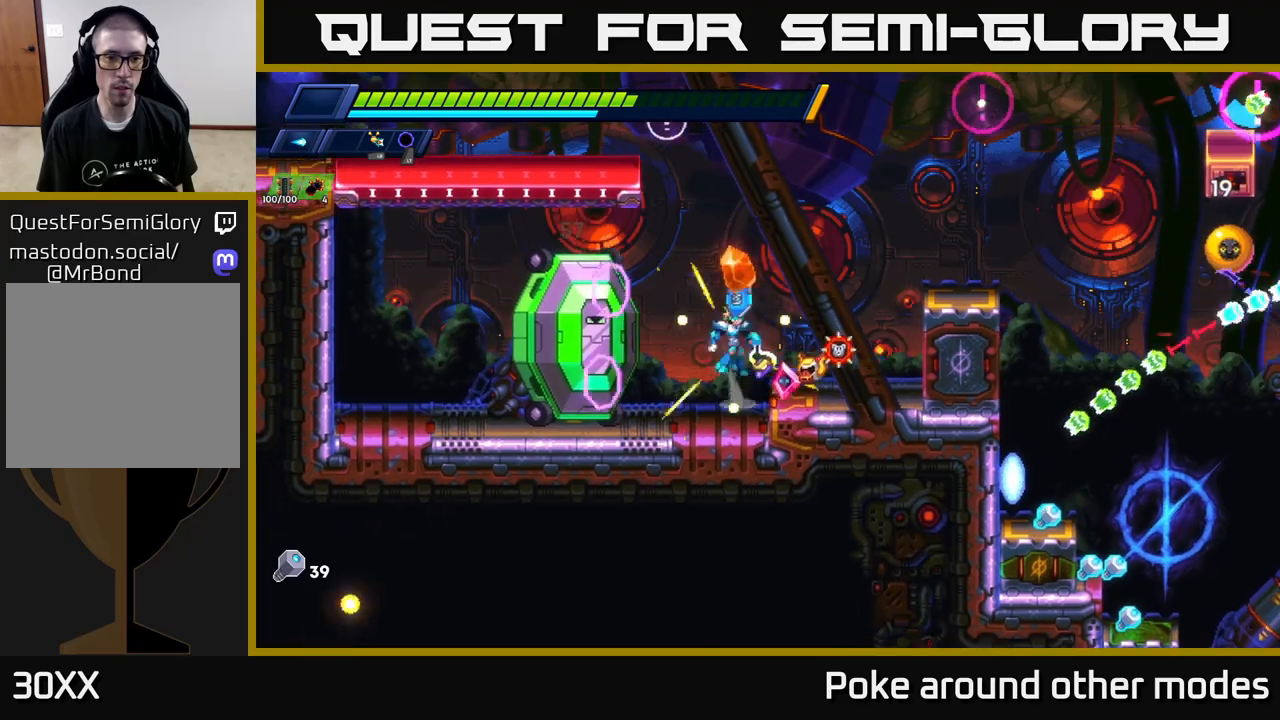
{"buttons": [], "left_stick": "left", "right_stick": "center", "events": [[83, "A", "up"], [483, "left_stick", "left"]]}
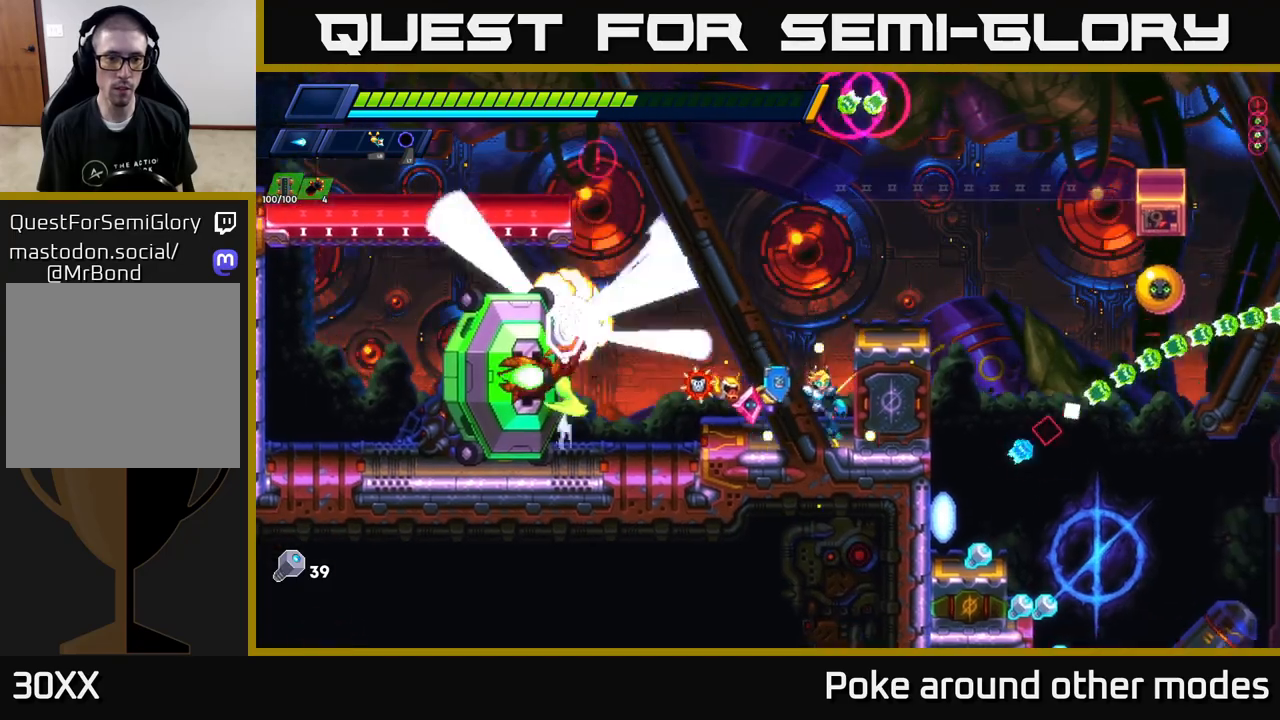
{"buttons": [], "left_stick": "left", "right_stick": "center", "events": [[33, "X", "down"], [83, "X", "up"], [100, "left_stick", "center"], [150, "X", "down"], [200, "A", "down"], [200, "left_stick", "right"], [250, "X", "up"], [400, "A", "up"], [483, "left_stick", "left"]]}
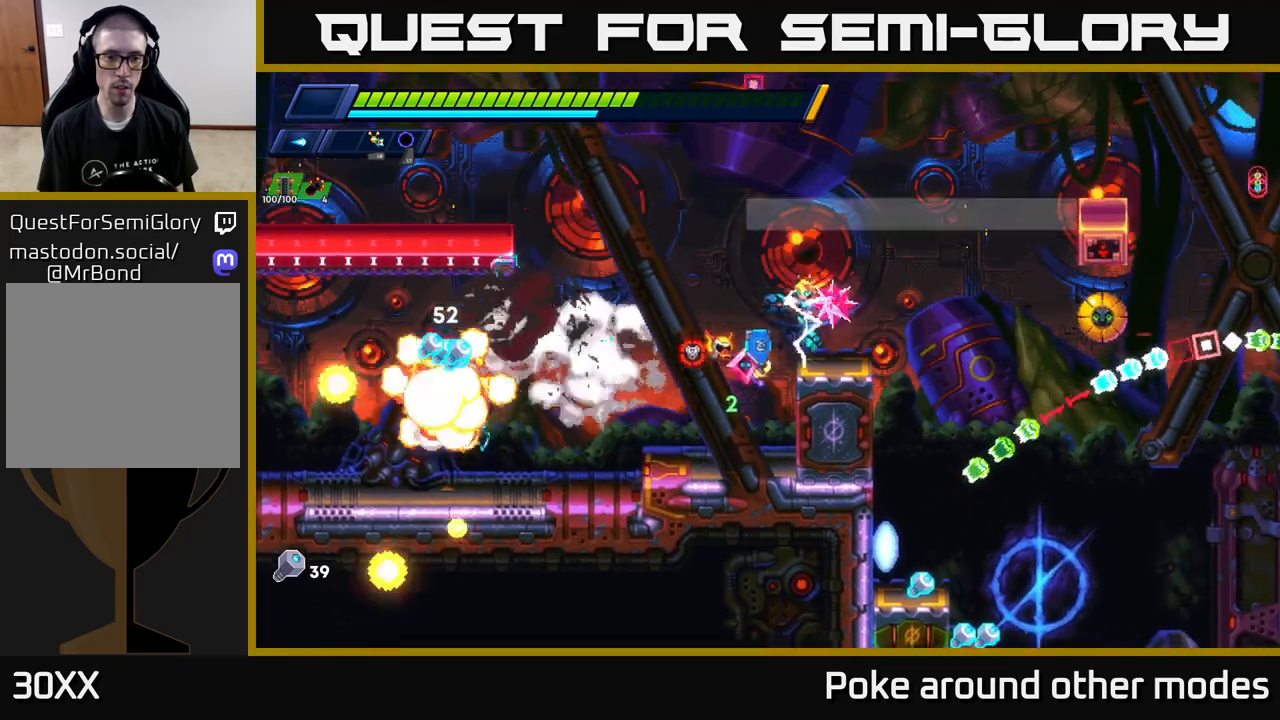
{"buttons": ["A", "R2"], "left_stick": "left", "right_stick": "center", "events": [[467, "A", "down"], [467, "R2", "down"]]}